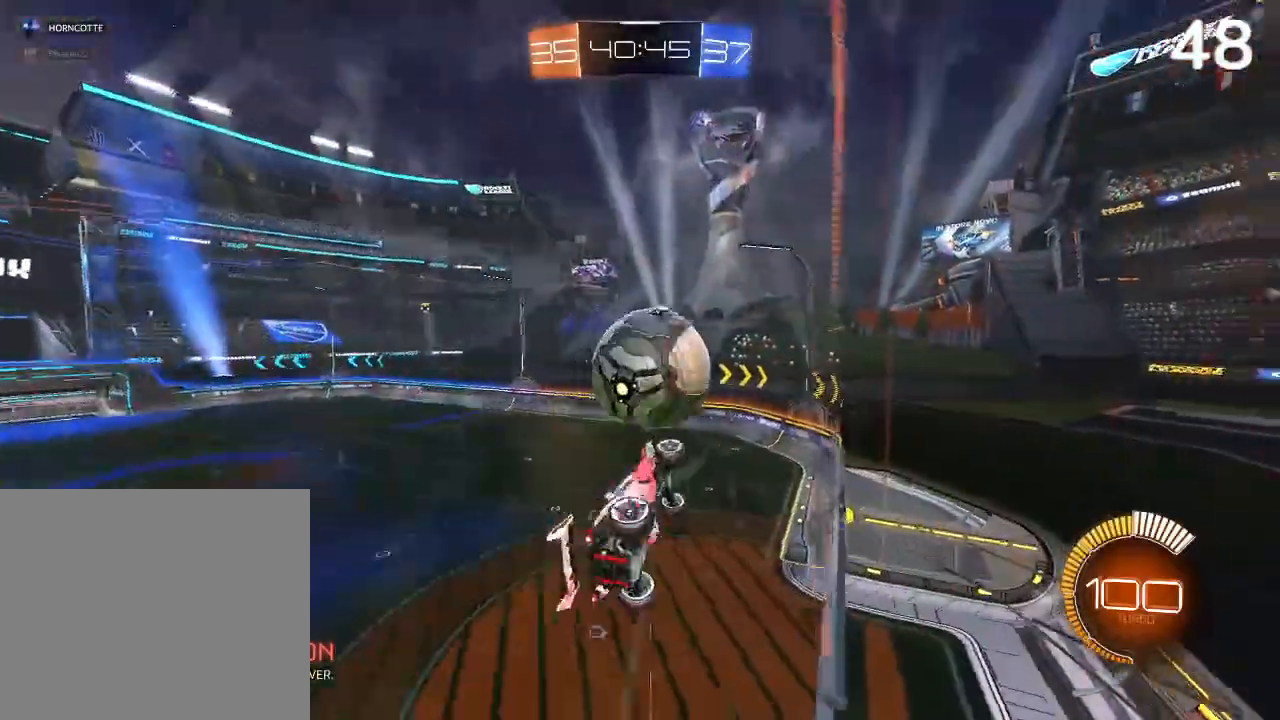
Gameplay with a controller (PlayStation layout); each line is a JSON object with the inputs held at the frame after it. "events" lists button and stick changes between this image and that frame as [ms after this image, input, new state], when the widget could be followed in between.
{"buttons": ["CROSS", "L2", "R2"], "left_stick": "up", "right_stick": "center", "events": [[167, "left_stick", "up-right"], [333, "left_stick", "up"], [467, "CROSS", "down"], [467, "L2", "down"]]}
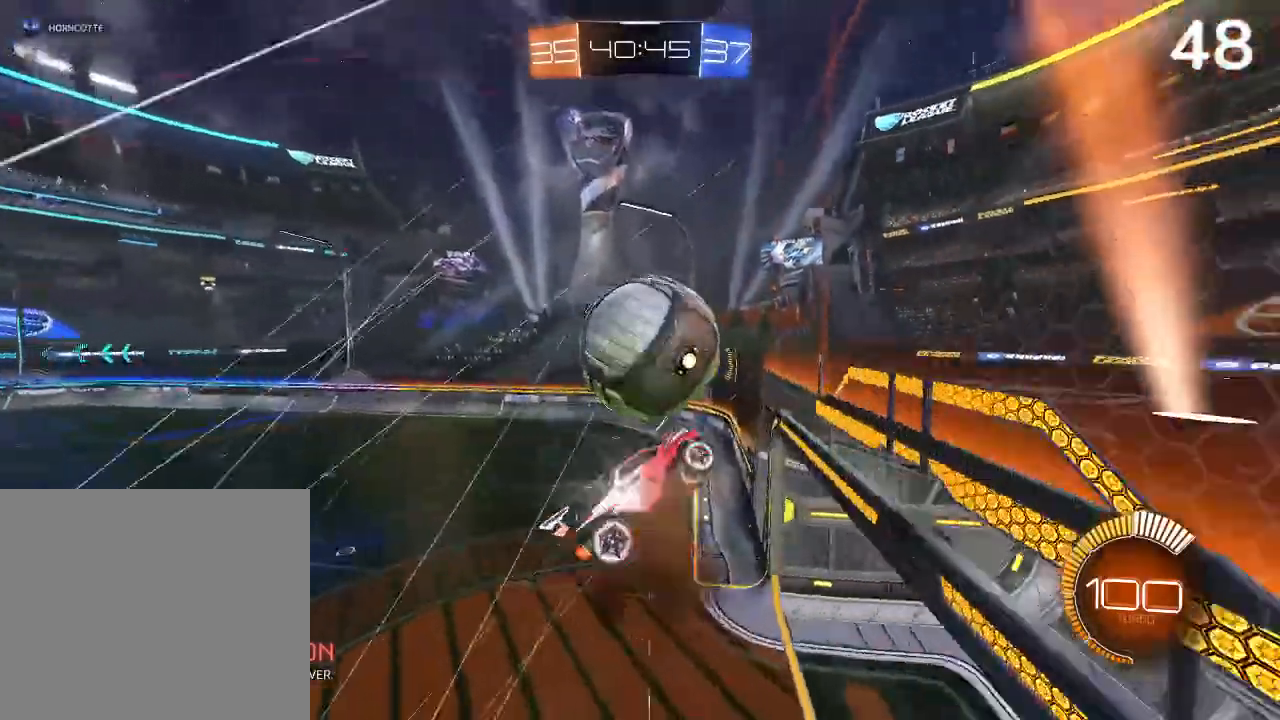
{"buttons": ["CROSS", "L2", "R2"], "left_stick": "up-right", "right_stick": "center", "events": [[367, "left_stick", "up-right"]]}
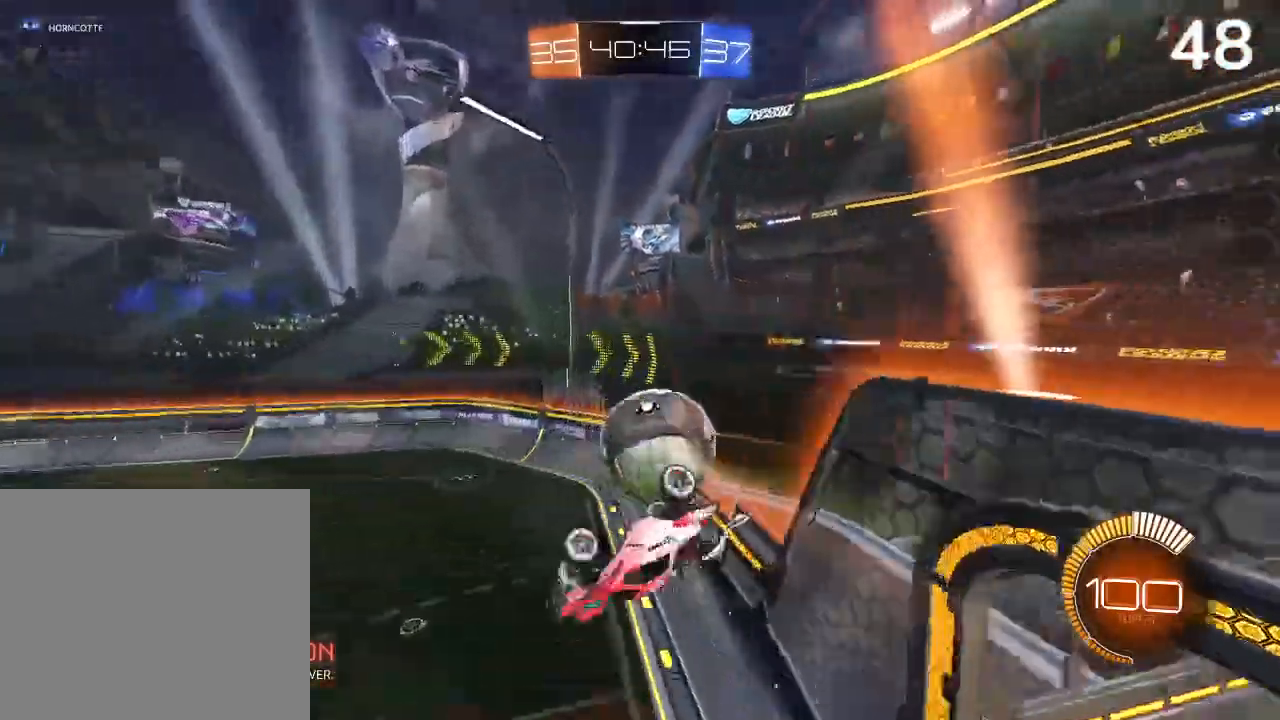
{"buttons": [], "left_stick": "up-left", "right_stick": "center", "events": [[167, "L2", "up"], [233, "left_stick", "center"], [267, "CROSS", "up"], [333, "R2", "up"], [467, "left_stick", "up-left"]]}
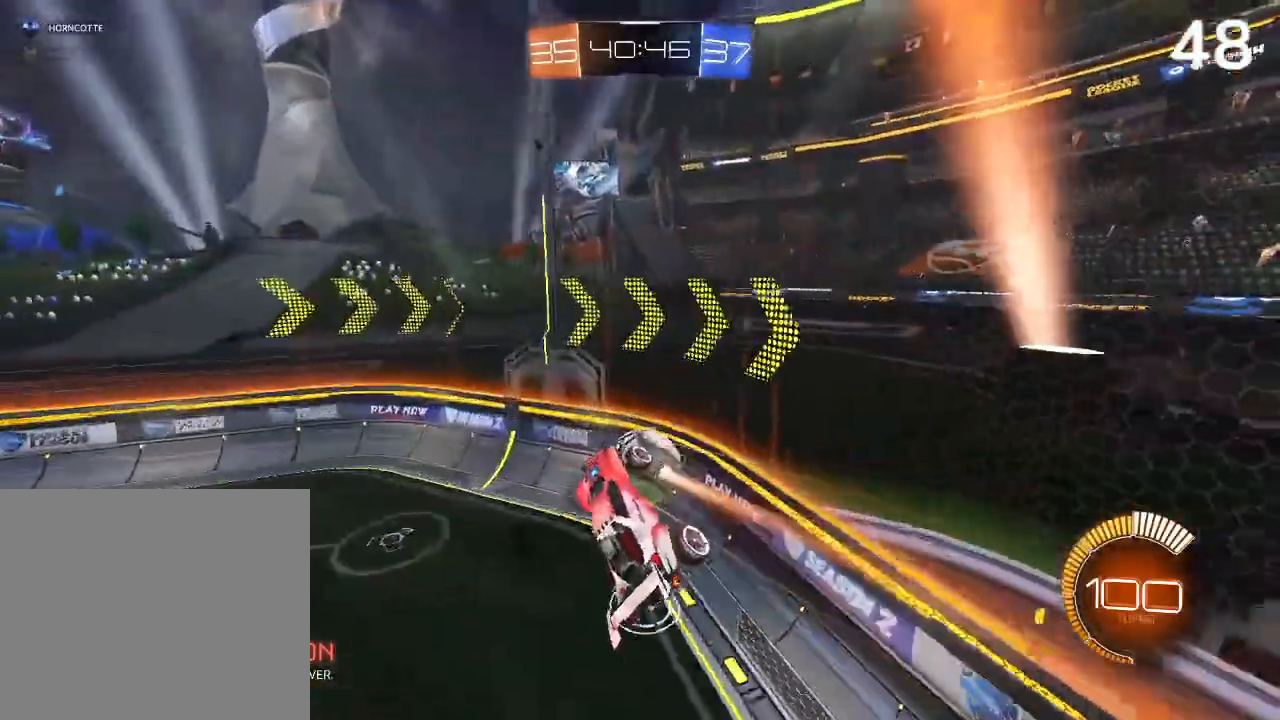
{"buttons": [], "left_stick": "left", "right_stick": "center", "events": [[233, "left_stick", "center"], [367, "left_stick", "left"]]}
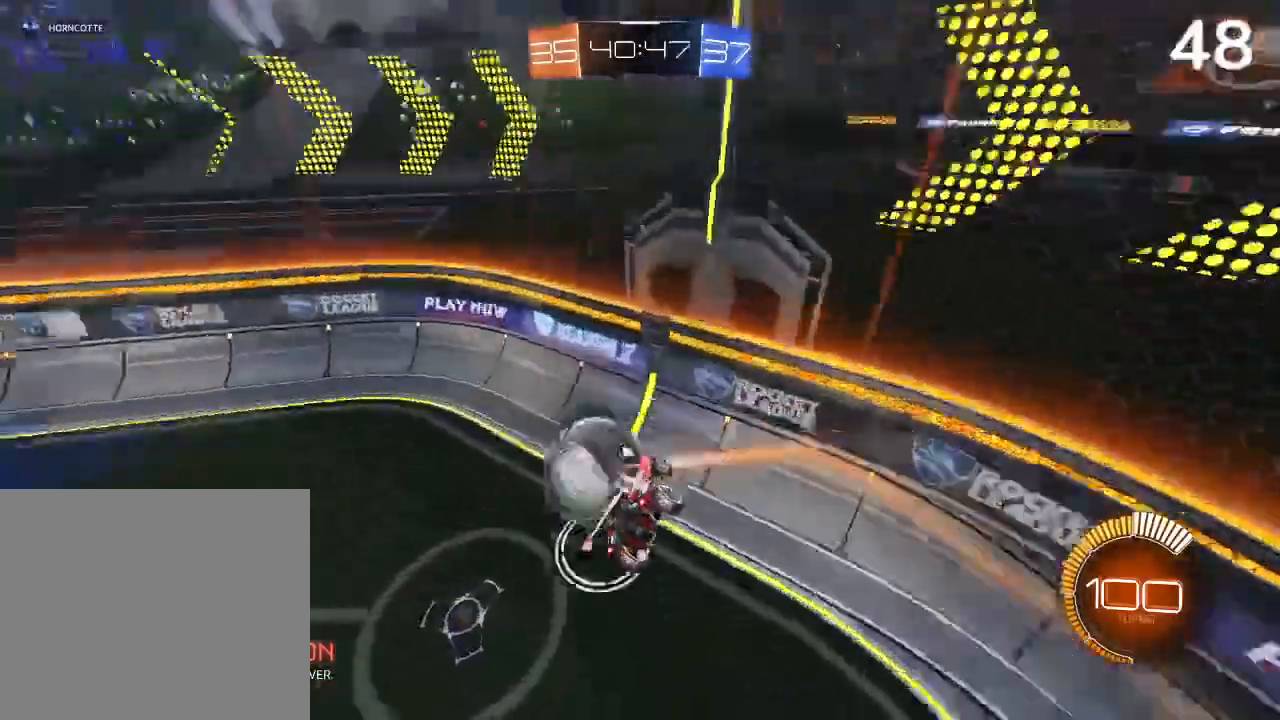
{"buttons": ["CIRCLE", "R2"], "left_stick": "left", "right_stick": "center", "events": [[167, "L2", "down"], [167, "left_stick", "down-right"], [267, "R2", "down"], [300, "CIRCLE", "down"], [300, "L2", "up"], [333, "left_stick", "down-left"], [400, "left_stick", "left"]]}
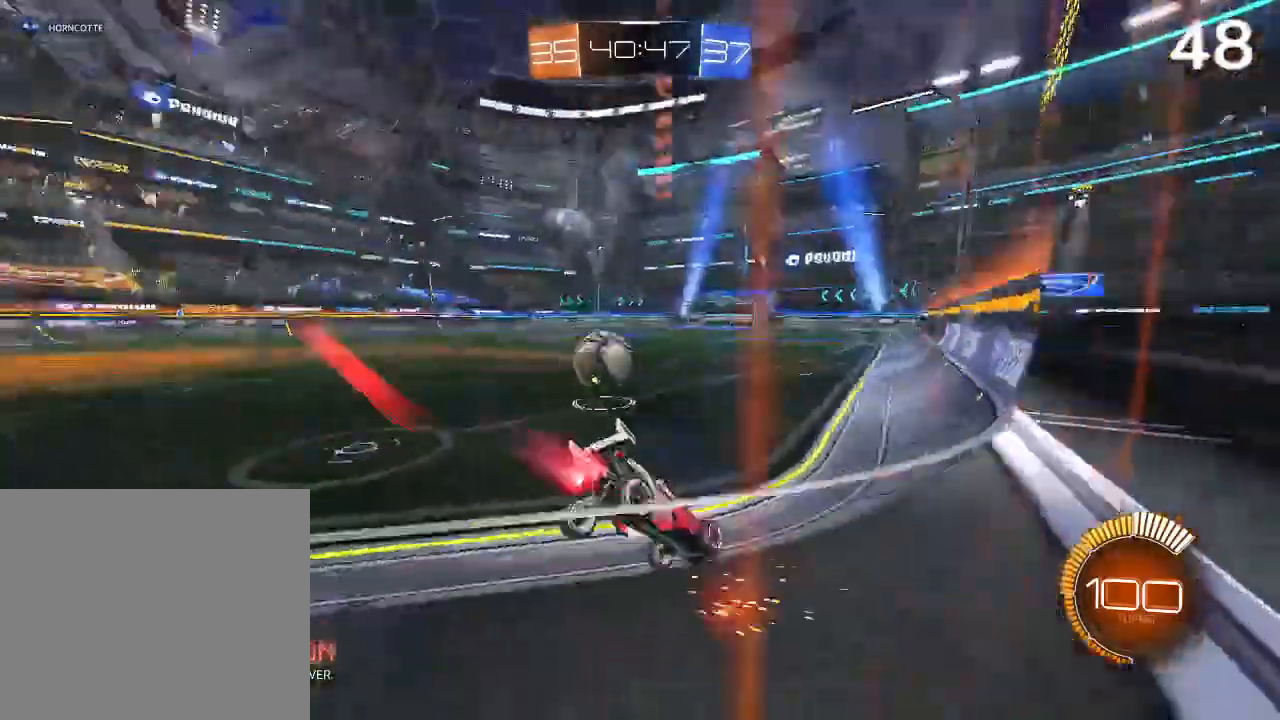
{"buttons": ["CIRCLE", "R2"], "left_stick": "center", "right_stick": "center", "events": [[100, "left_stick", "center"], [333, "left_stick", "right"], [500, "left_stick", "center"]]}
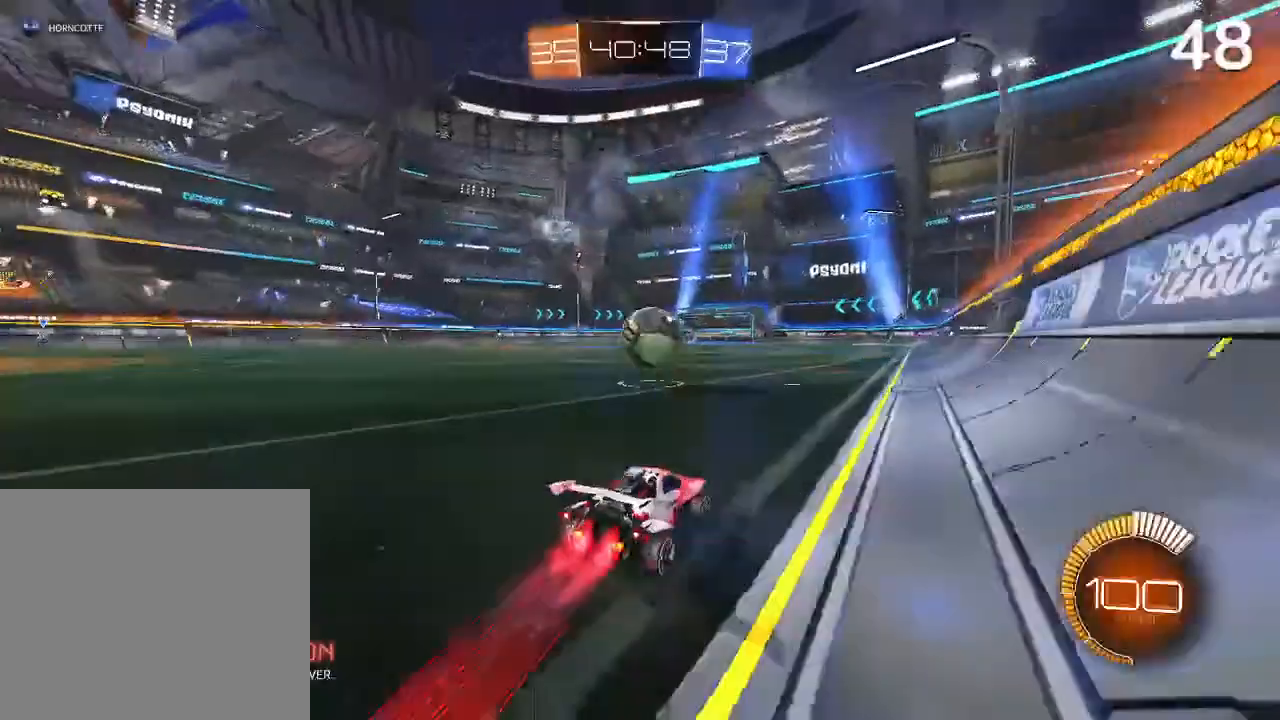
{"buttons": ["R2"], "left_stick": "center", "right_stick": "center", "events": [[500, "CIRCLE", "up"]]}
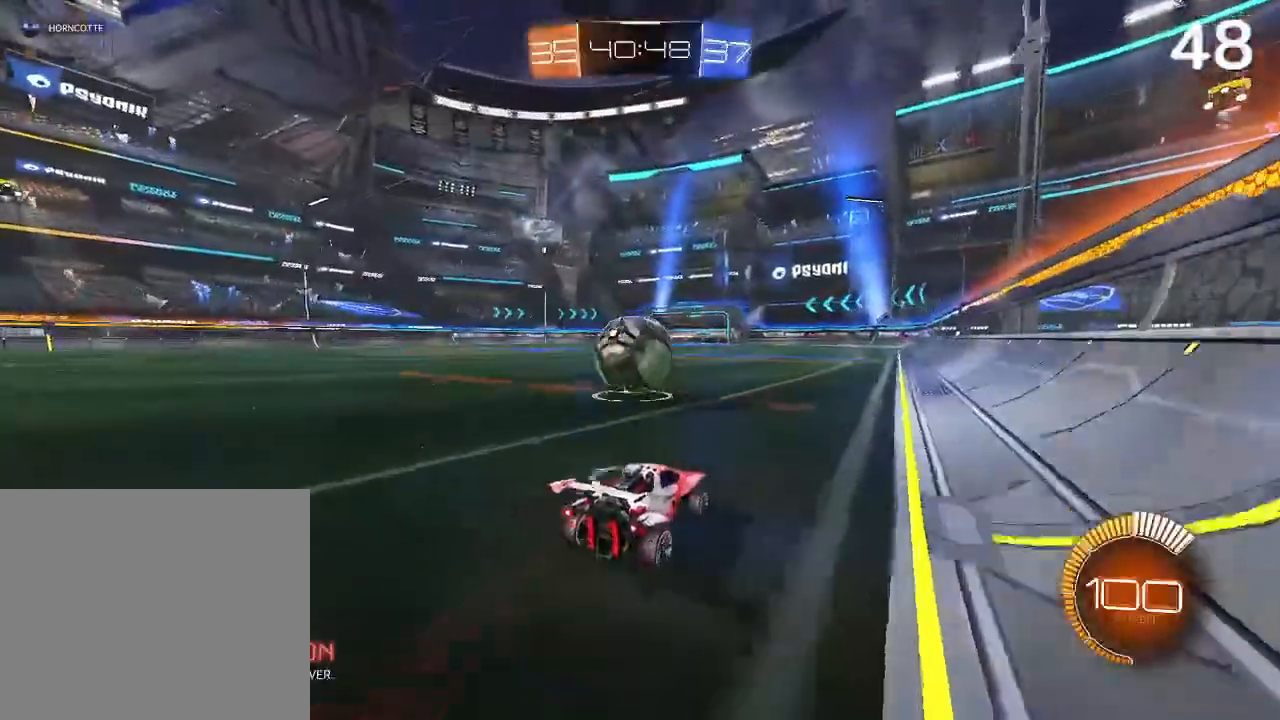
{"buttons": [], "left_stick": "up-left", "right_stick": "center", "events": [[100, "R2", "up"], [133, "left_stick", "up"], [200, "left_stick", "center"], [300, "left_stick", "up-left"]]}
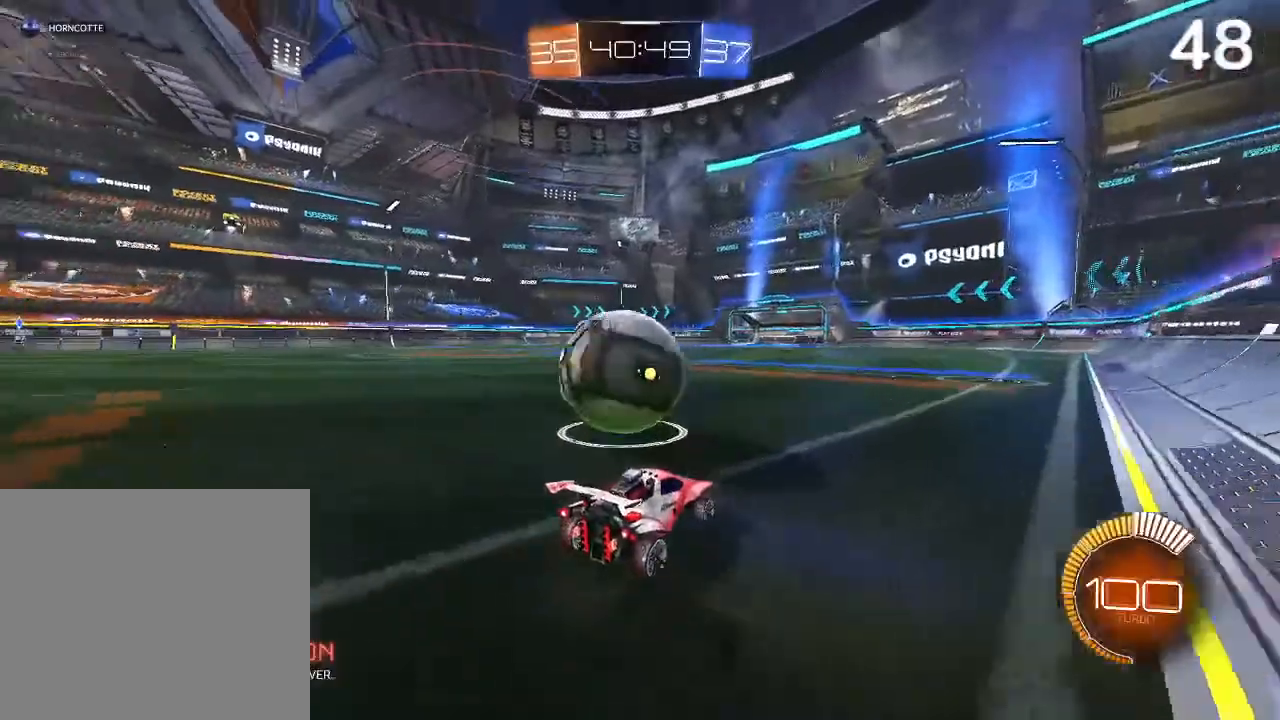
{"buttons": [], "left_stick": "up-left", "right_stick": "center", "events": [[33, "left_stick", "center"], [100, "CIRCLE", "down"], [133, "left_stick", "up-left"], [467, "CIRCLE", "up"]]}
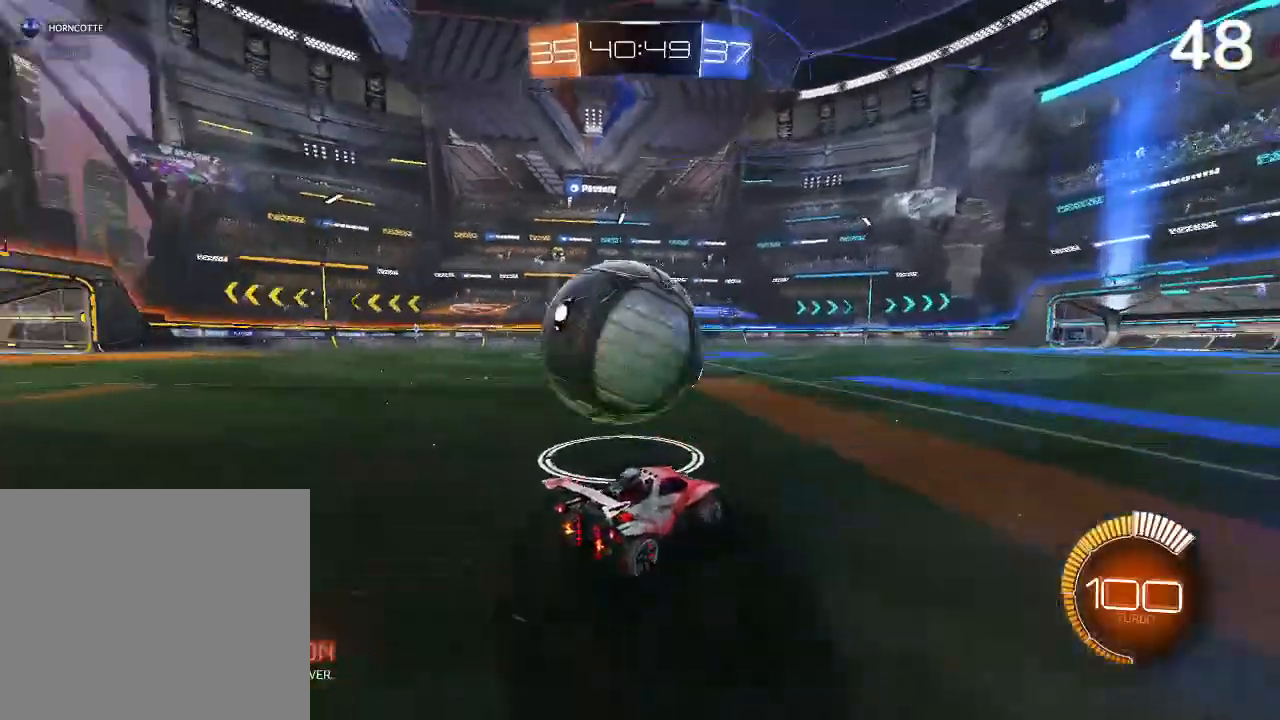
{"buttons": ["CIRCLE"], "left_stick": "center", "right_stick": "center"}
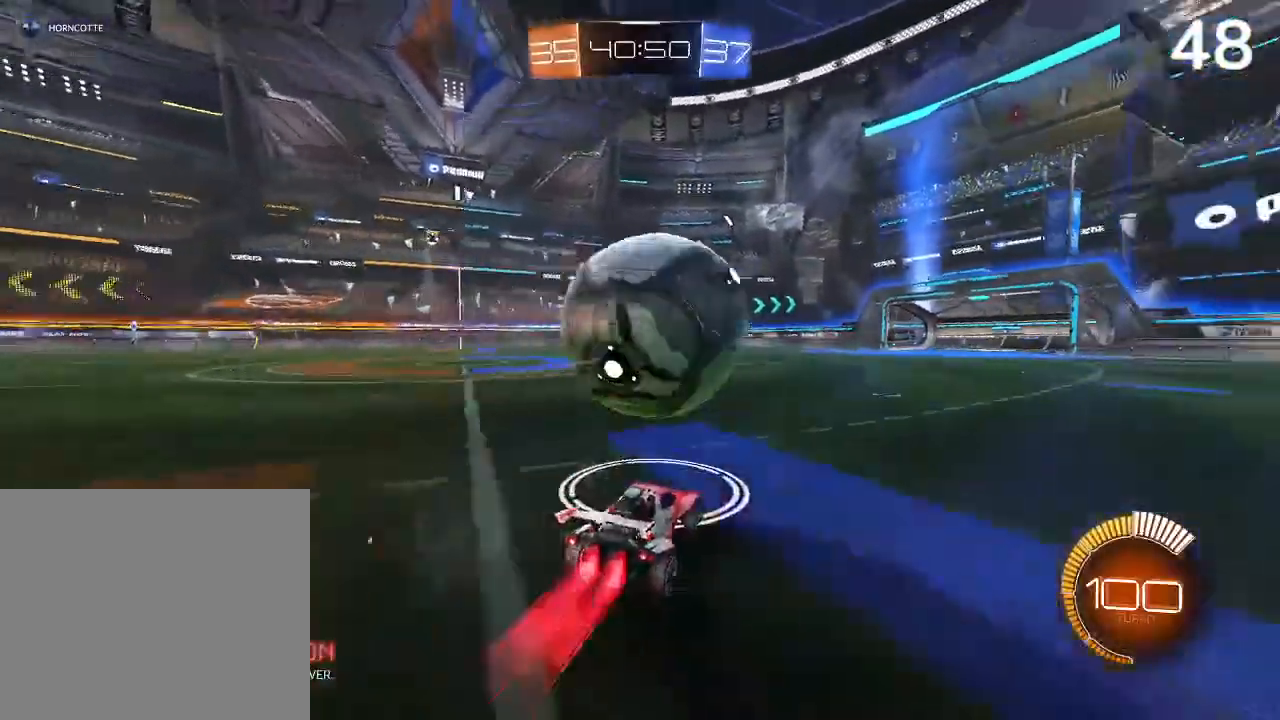
{"buttons": ["CIRCLE", "R2"], "left_stick": "center", "right_stick": "center", "events": [[67, "left_stick", "left"], [133, "left_stick", "center"], [167, "R2", "down"]]}
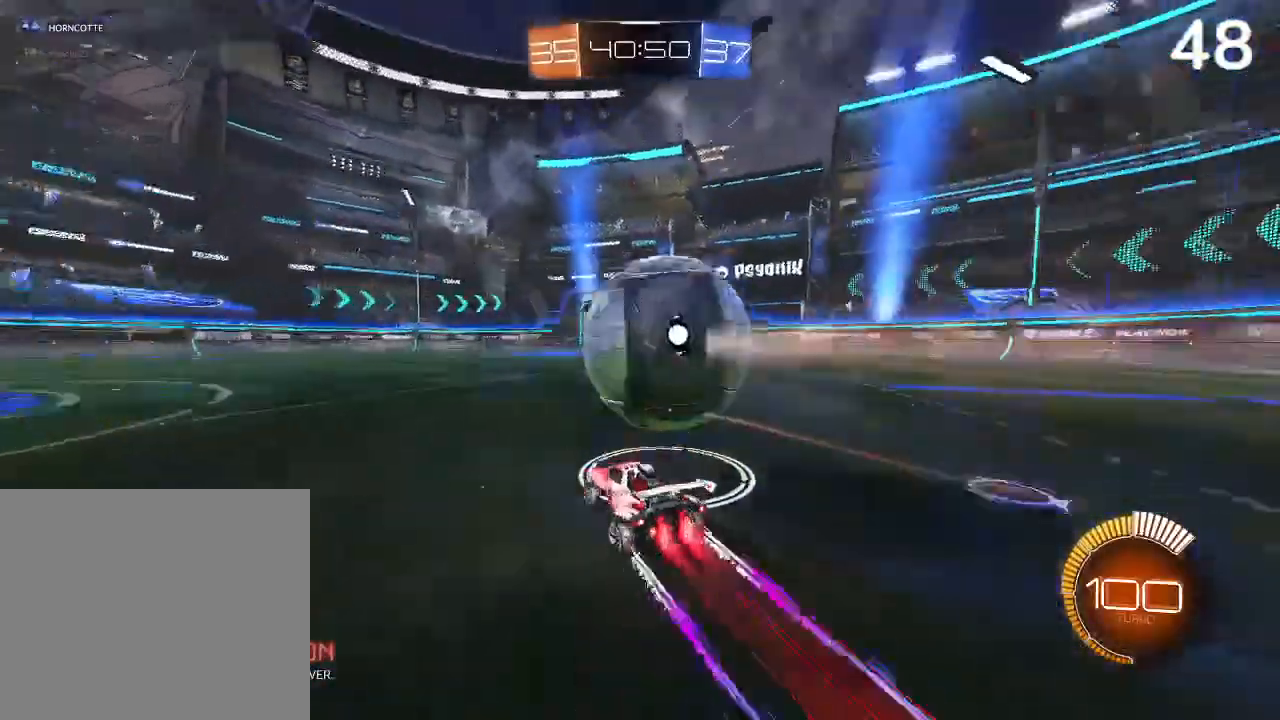
{"buttons": ["R2"], "left_stick": "right", "right_stick": "center", "events": [[400, "CIRCLE", "up"], [467, "left_stick", "right"]]}
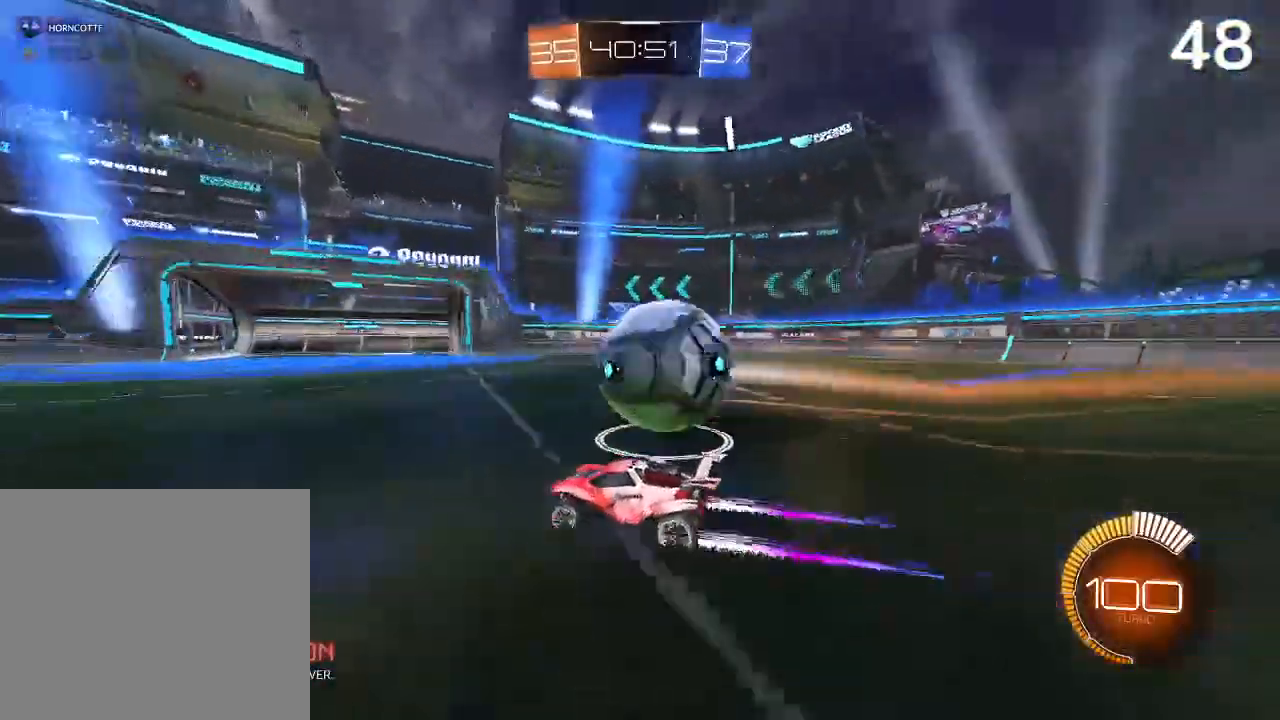
{"buttons": ["CIRCLE", "R2"], "left_stick": "up-right", "right_stick": "center", "events": [[100, "CIRCLE", "down"], [433, "left_stick", "up-right"]]}
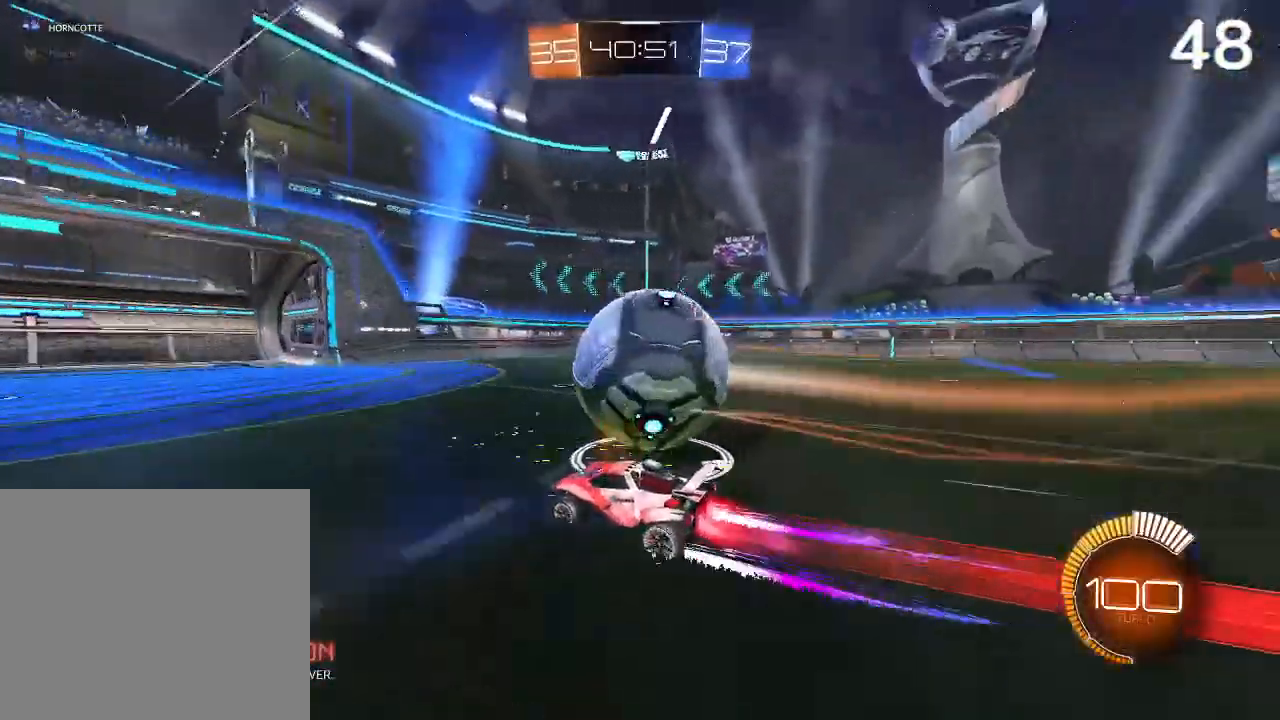
{"buttons": ["CROSS", "R2"], "left_stick": "up-right", "right_stick": "center", "events": [[100, "CIRCLE", "up"], [200, "CROSS", "down"]]}
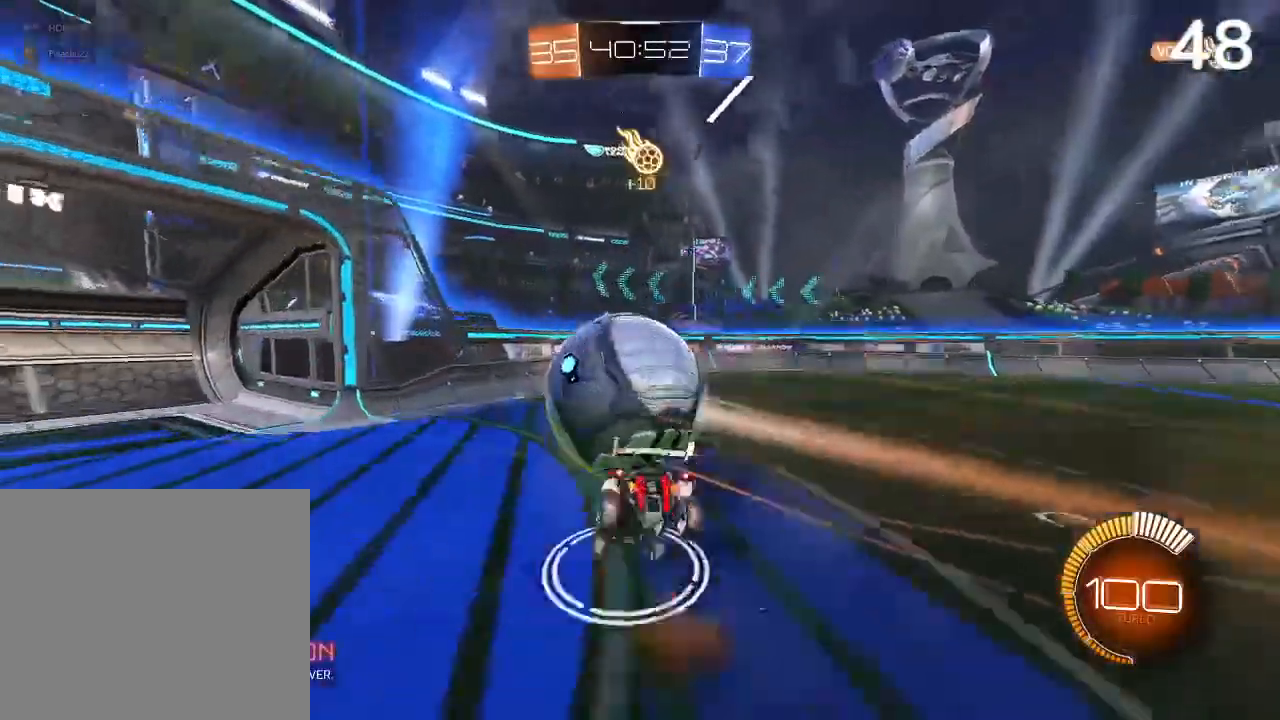
{"buttons": ["R2"], "left_stick": "right", "right_stick": "center", "events": [[400, "CROSS", "up"], [467, "left_stick", "right"]]}
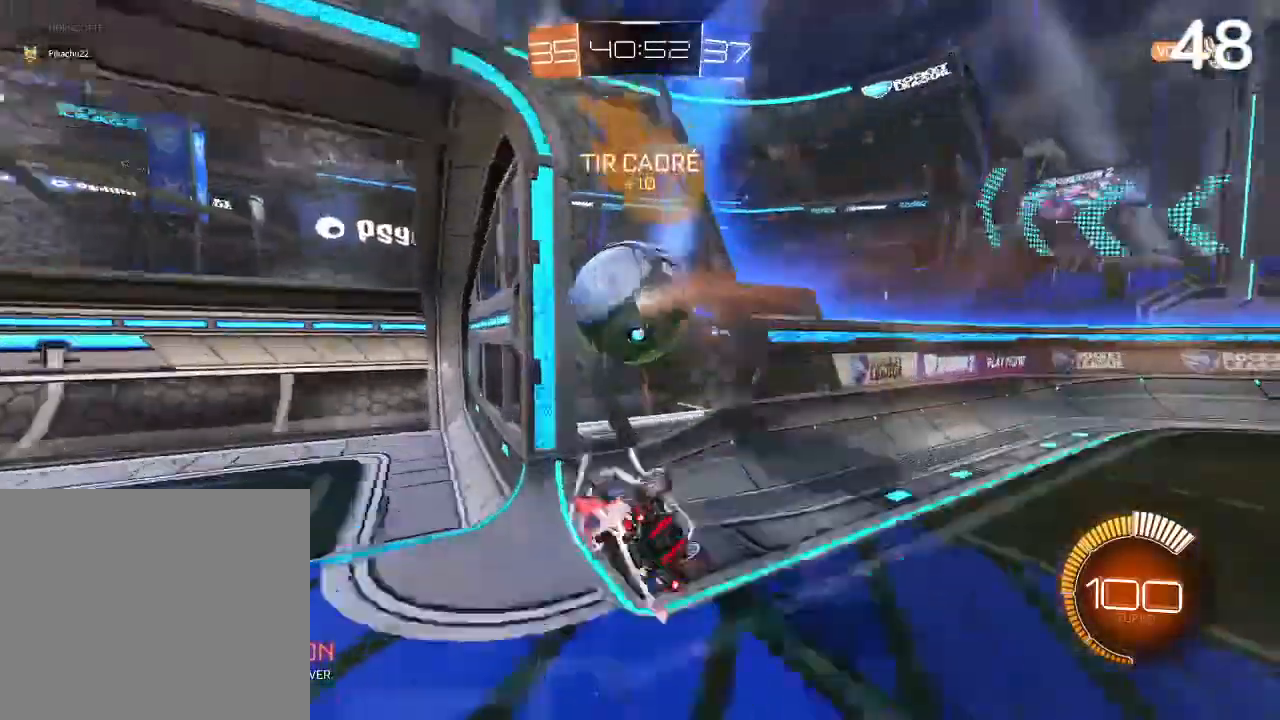
{"buttons": ["R2"], "left_stick": "right", "right_stick": "center", "events": [[67, "R1", "down"], [133, "R1", "up"]]}
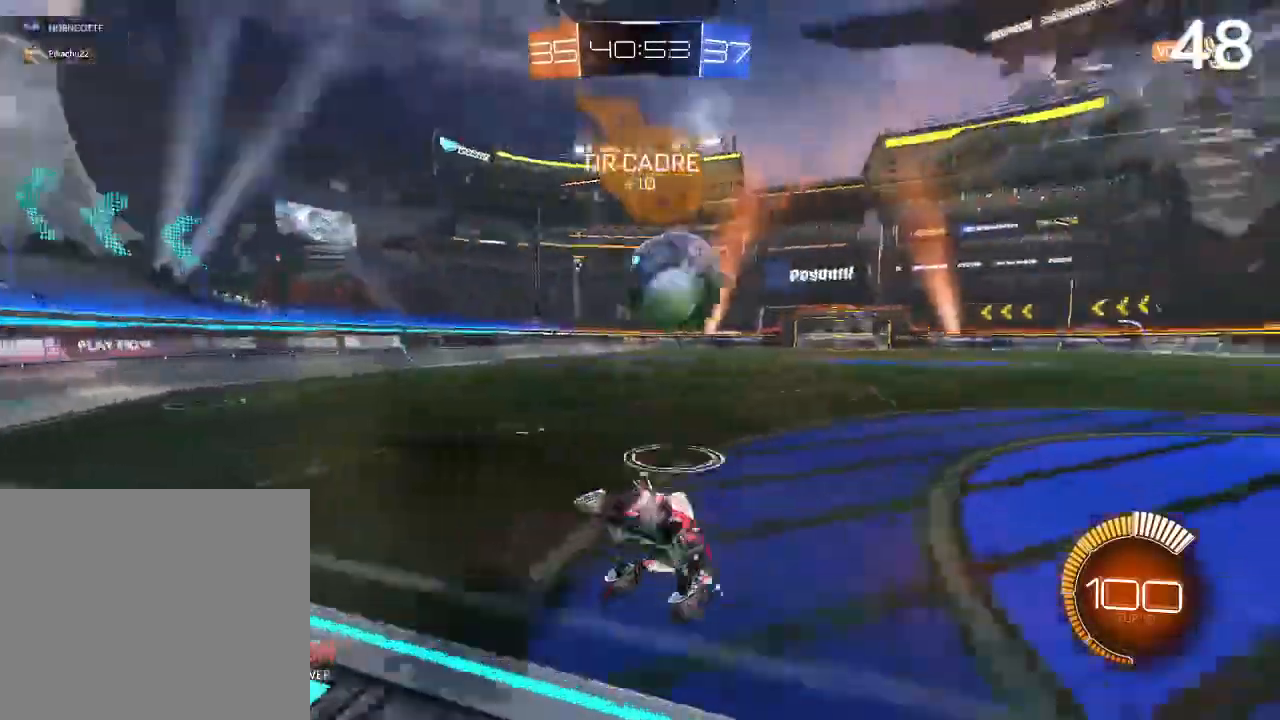
{"buttons": ["L2"], "left_stick": "right", "right_stick": "center", "events": [[100, "R2", "up"], [500, "L2", "down"]]}
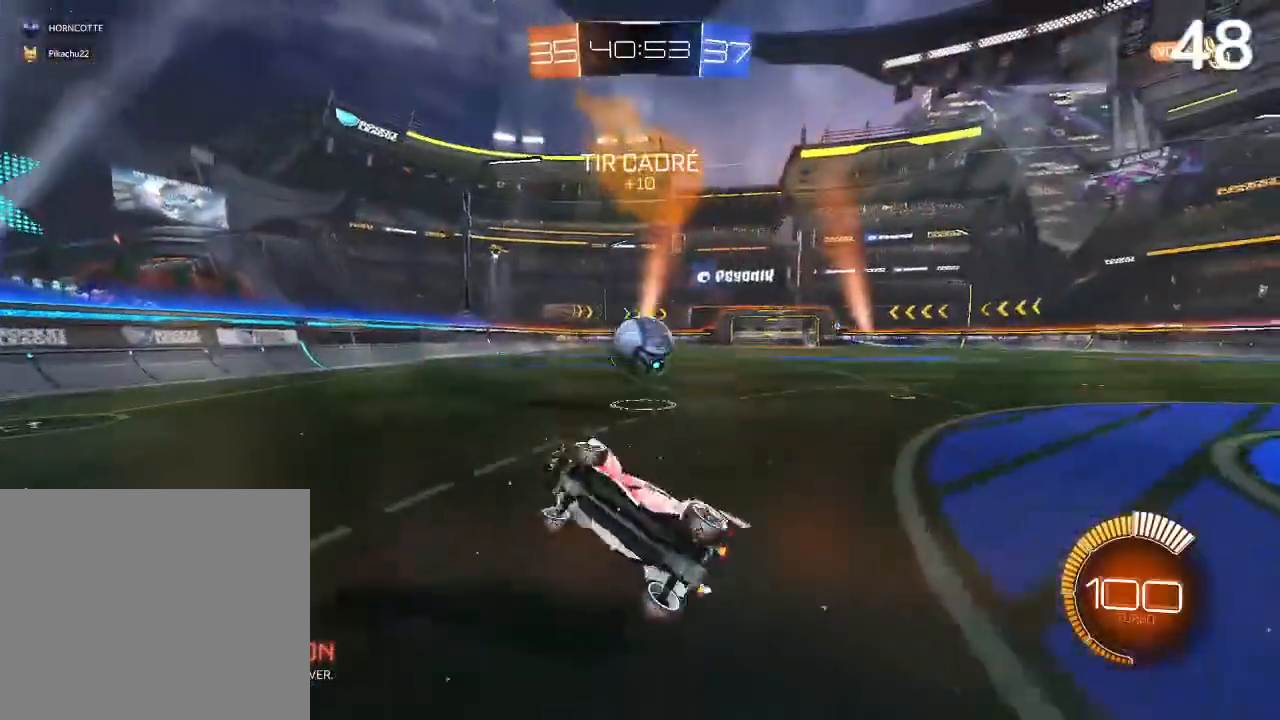
{"buttons": ["CIRCLE", "L2"], "left_stick": "right", "right_stick": "center", "events": [[300, "CIRCLE", "down"]]}
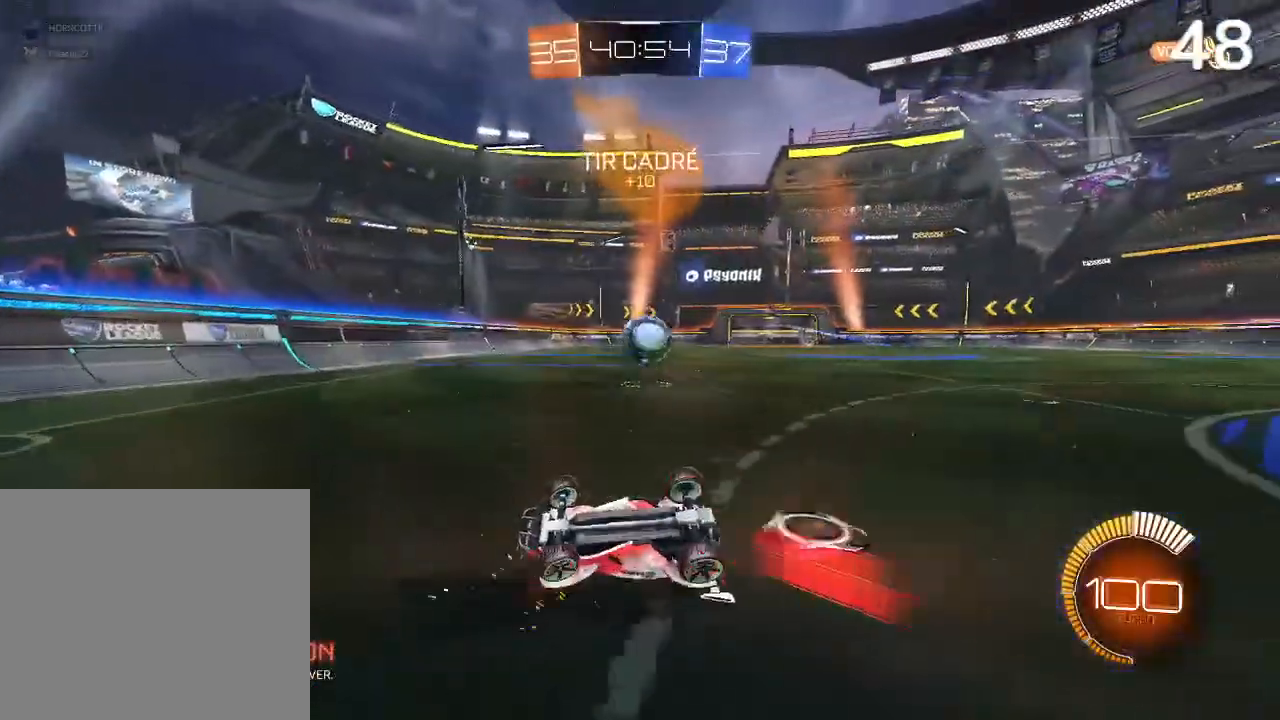
{"buttons": ["CIRCLE"], "left_stick": "right", "right_stick": "center", "events": [[33, "CIRCLE", "up"], [33, "L2", "up"], [133, "left_stick", "up-right"], [300, "left_stick", "right"], [367, "CIRCLE", "down"]]}
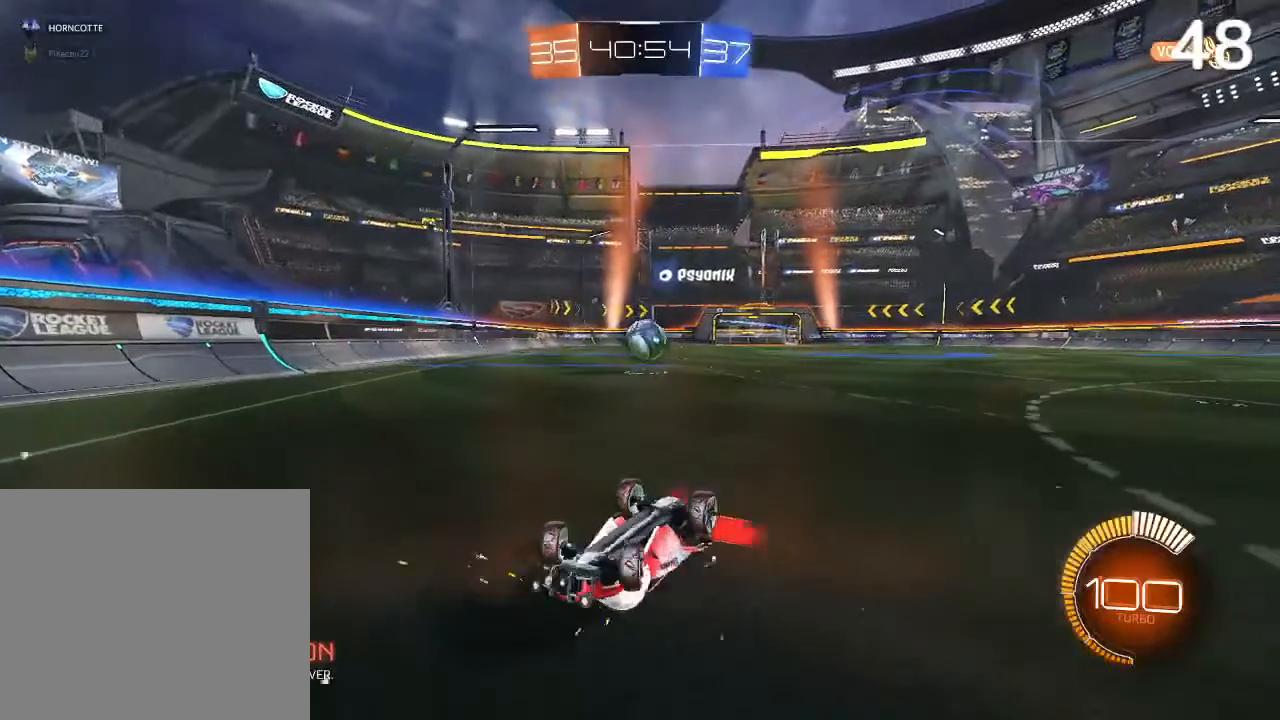
{"buttons": [], "left_stick": "center", "right_stick": "center", "events": [[67, "L2", "down"], [100, "CIRCLE", "up"], [233, "L2", "up"], [233, "left_stick", "center"]]}